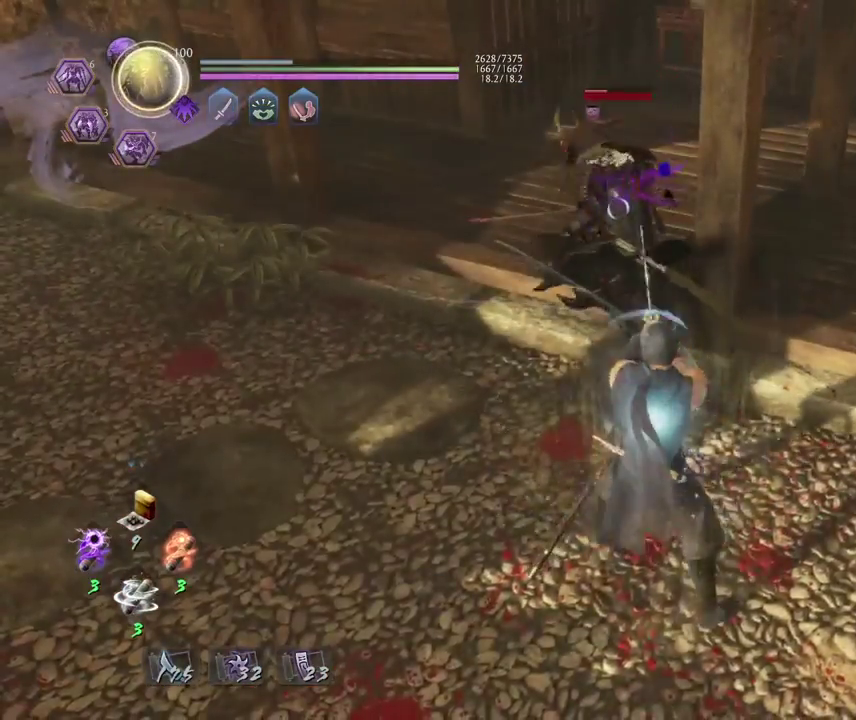
Gameplay with a controller (PlayStation layout); each line is a JSON object with the inputs held at the frame after it (dt_ms = milliseconds from this image to that frame). "events" lists button and stick changes between this image and that frame as [ms after this image, input, new state], when the widget could be followed in between.
{"dt_ms": 700, "buttons": [], "left_stick": "center", "right_stick": "center", "events": [[67, "TRIANGLE", "down"], [150, "TRIANGLE", "up"]]}
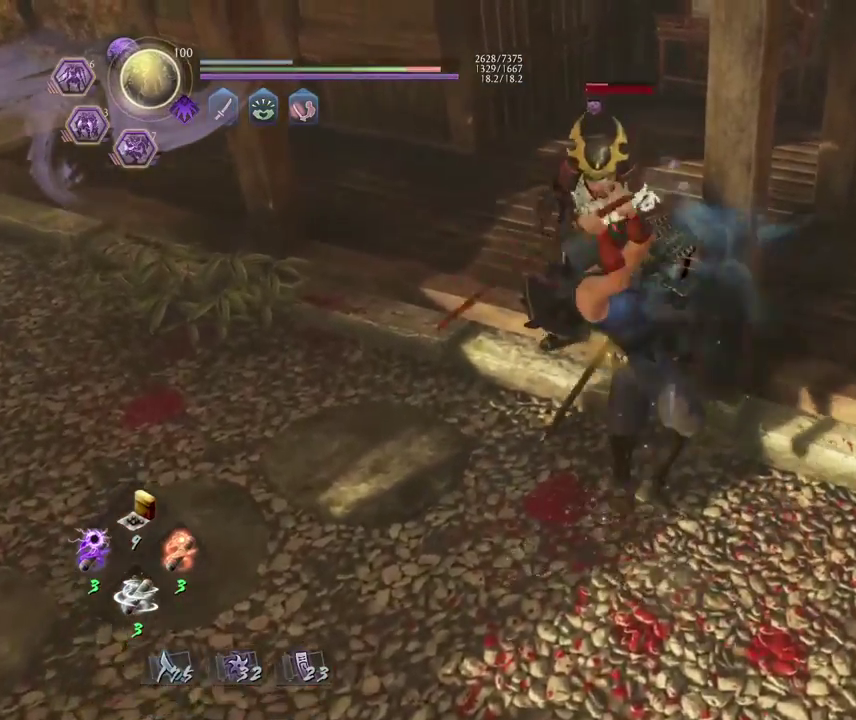
{"dt_ms": 300, "buttons": ["SQUARE"], "left_stick": "center", "right_stick": "center", "events": [[250, "SQUARE", "down"]]}
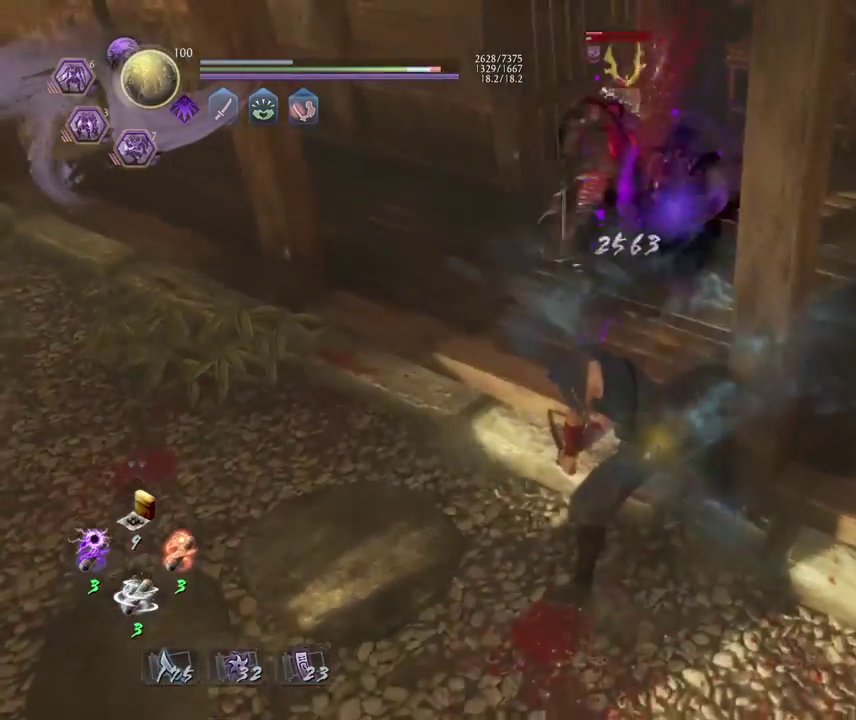
{"dt_ms": 500, "buttons": [], "left_stick": "center", "right_stick": "center", "events": [[50, "SQUARE", "up"], [133, "SQUARE", "down"], [200, "SQUARE", "up"]]}
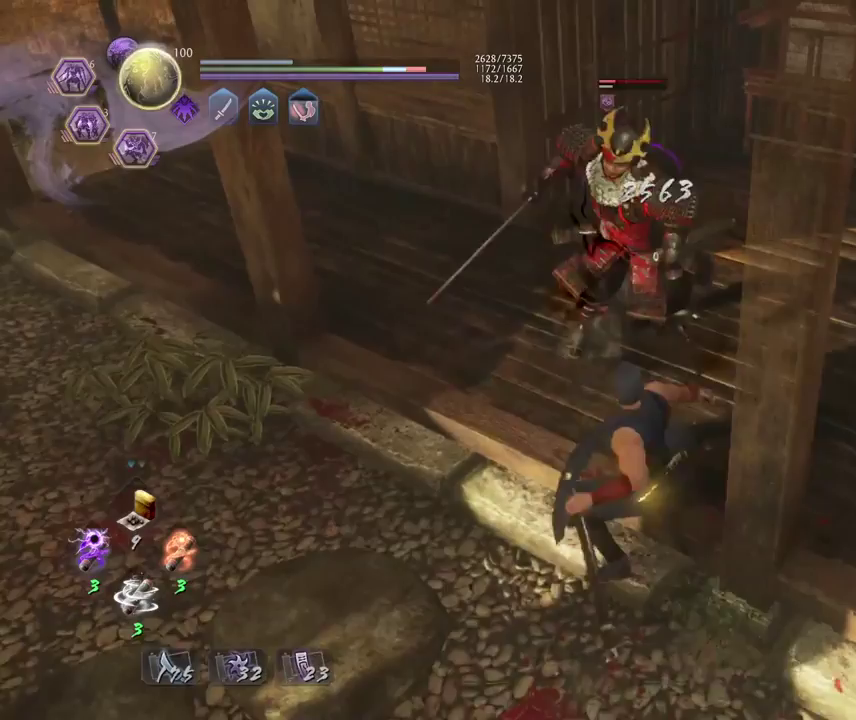
{"dt_ms": 500, "buttons": [], "left_stick": "center", "right_stick": "center", "events": [[183, "TRIANGLE", "down"], [283, "TRIANGLE", "up"], [367, "TRIANGLE", "down"], [450, "TRIANGLE", "up"]]}
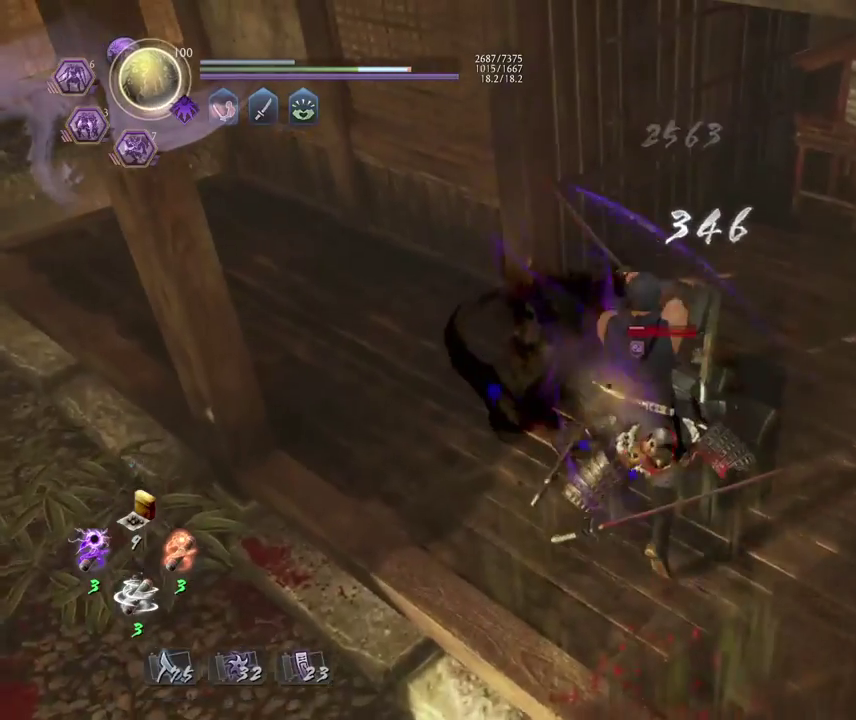
{"dt_ms": 300, "buttons": [], "left_stick": "center", "right_stick": "center", "events": []}
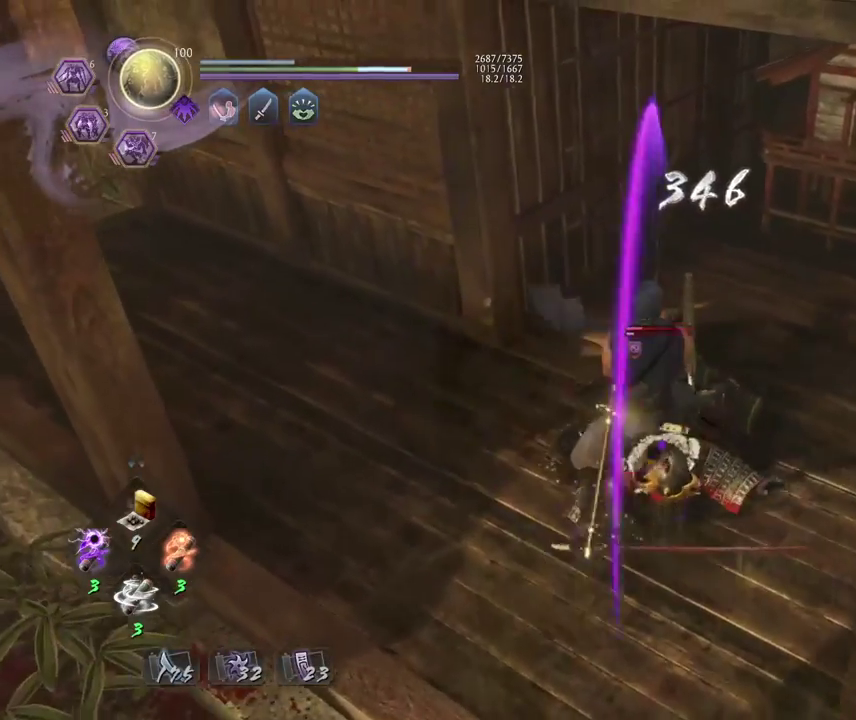
{"dt_ms": 700, "buttons": [], "left_stick": "center", "right_stick": "center", "events": []}
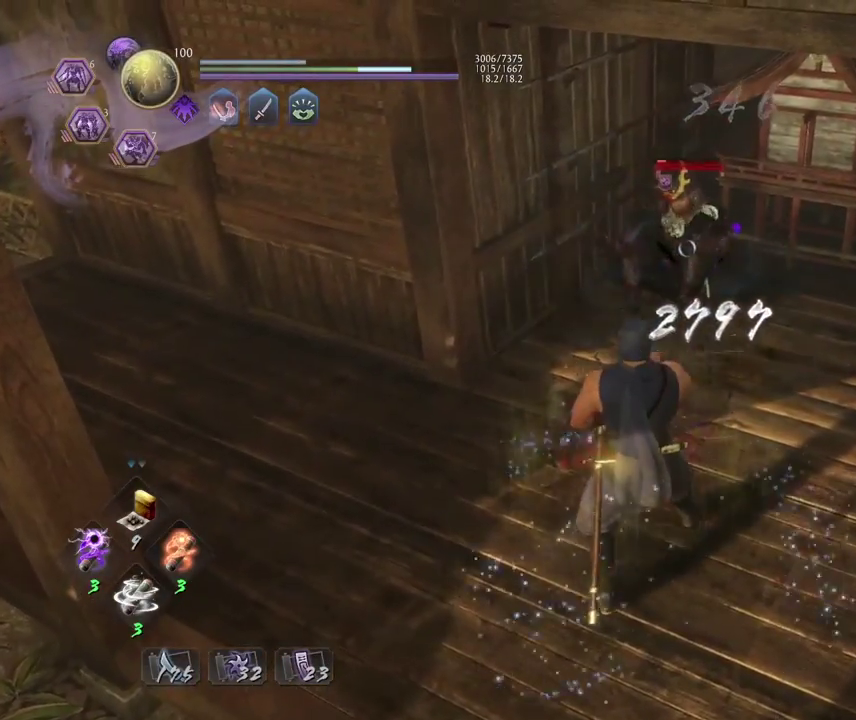
{"dt_ms": 400, "buttons": ["R1"], "left_stick": "center", "right_stick": "center", "events": [[367, "R1", "down"]]}
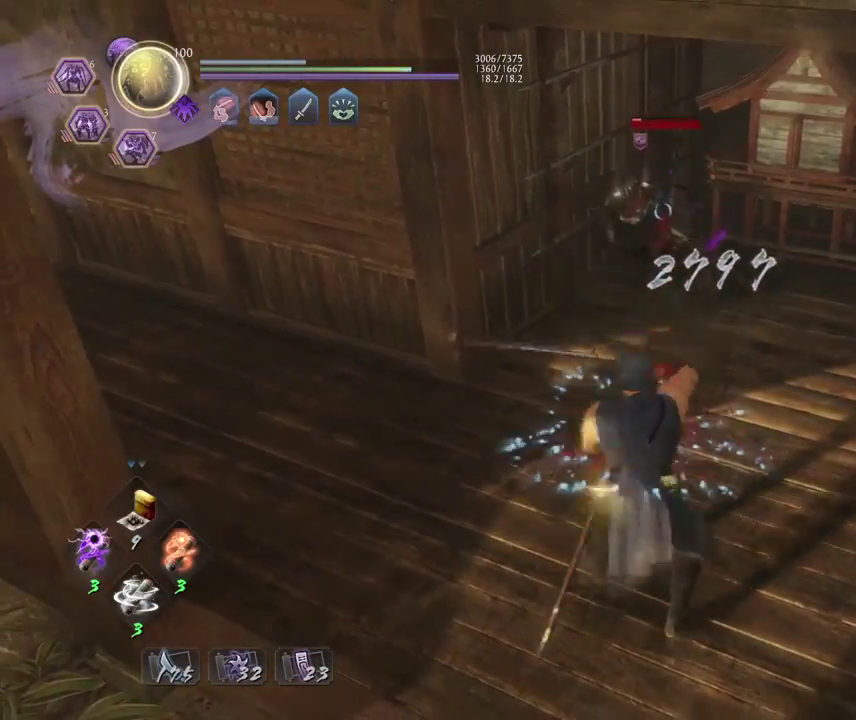
{"dt_ms": 700, "buttons": [], "left_stick": "up", "right_stick": "center", "events": [[17, "CROSS", "down"], [133, "R1", "up"], [150, "CROSS", "up"], [383, "left_stick", "up"]]}
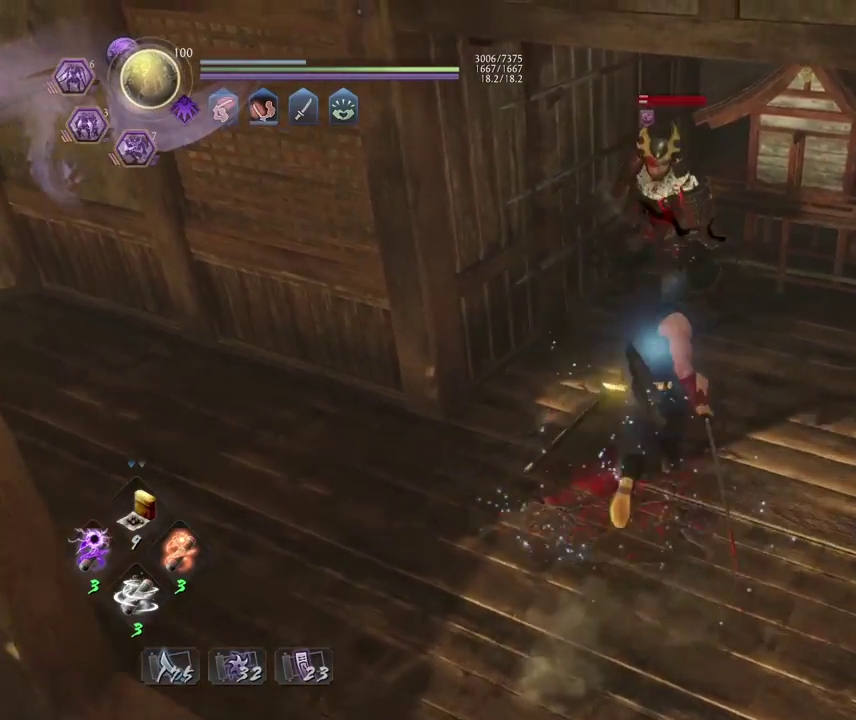
{"dt_ms": 400, "buttons": [], "left_stick": "down", "right_stick": "center", "events": [[117, "left_stick", "up-left"], [283, "left_stick", "down-left"], [367, "left_stick", "down"]]}
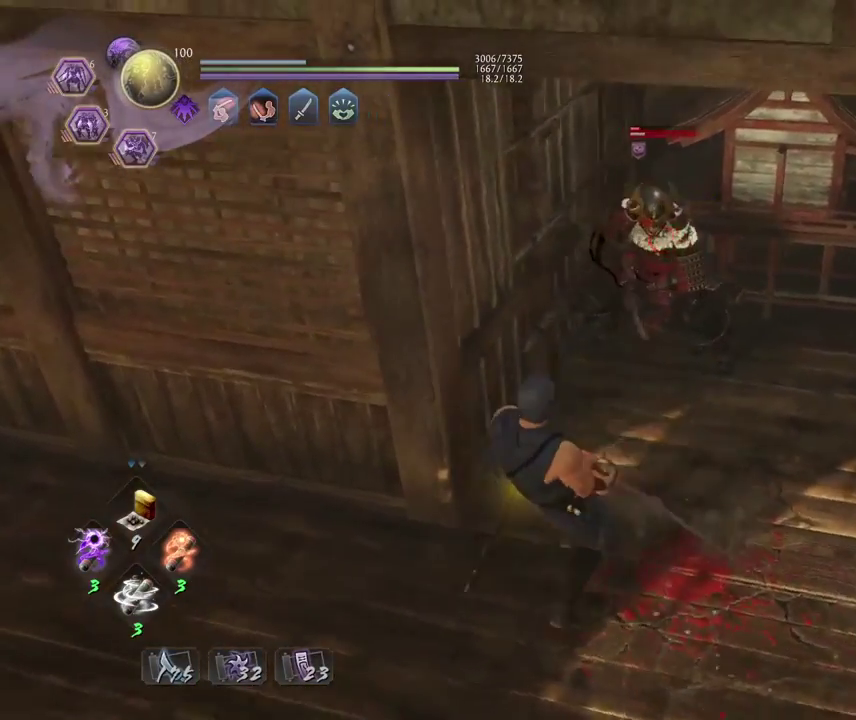
{"dt_ms": 400, "buttons": [], "left_stick": "down", "right_stick": "center", "events": []}
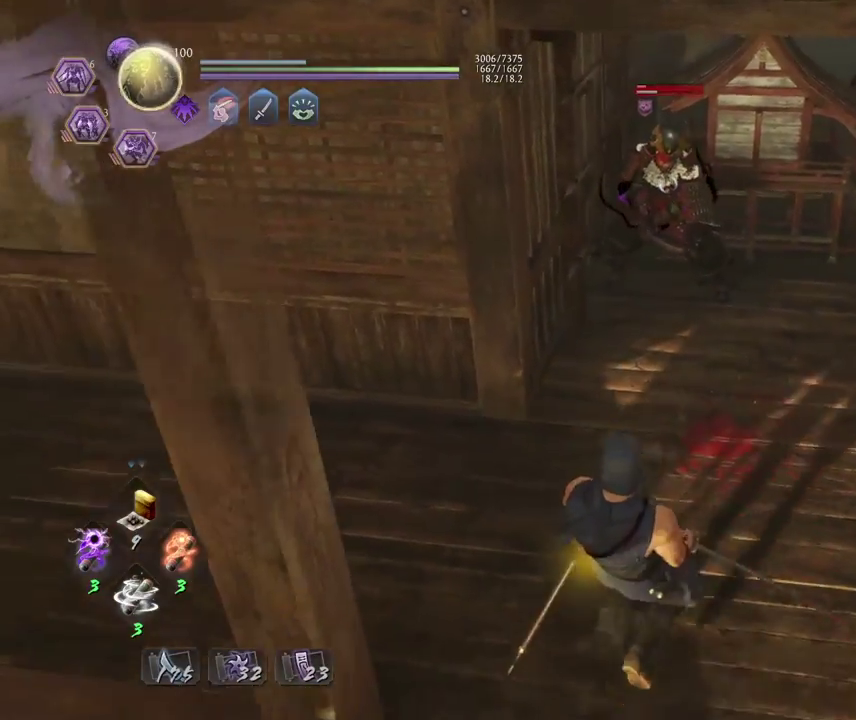
{"dt_ms": 700, "buttons": [], "left_stick": "center", "right_stick": "center", "events": [[333, "left_stick", "down-right"], [467, "left_stick", "center"]]}
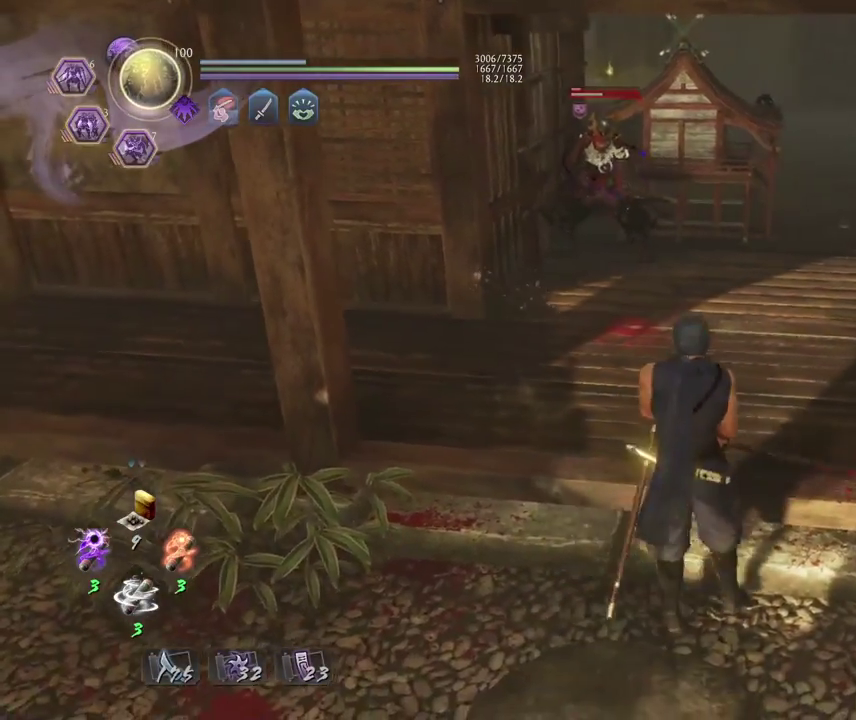
{"dt_ms": 400, "buttons": [], "left_stick": "center", "right_stick": "center", "events": []}
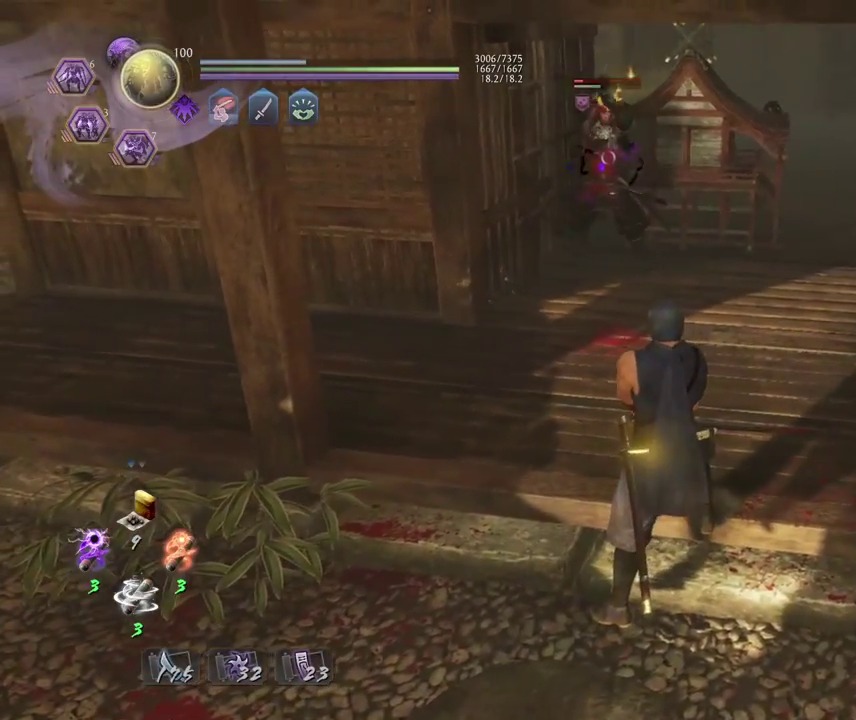
{"dt_ms": 600, "buttons": [], "left_stick": "down-left", "right_stick": "center", "events": [[550, "left_stick", "down-left"]]}
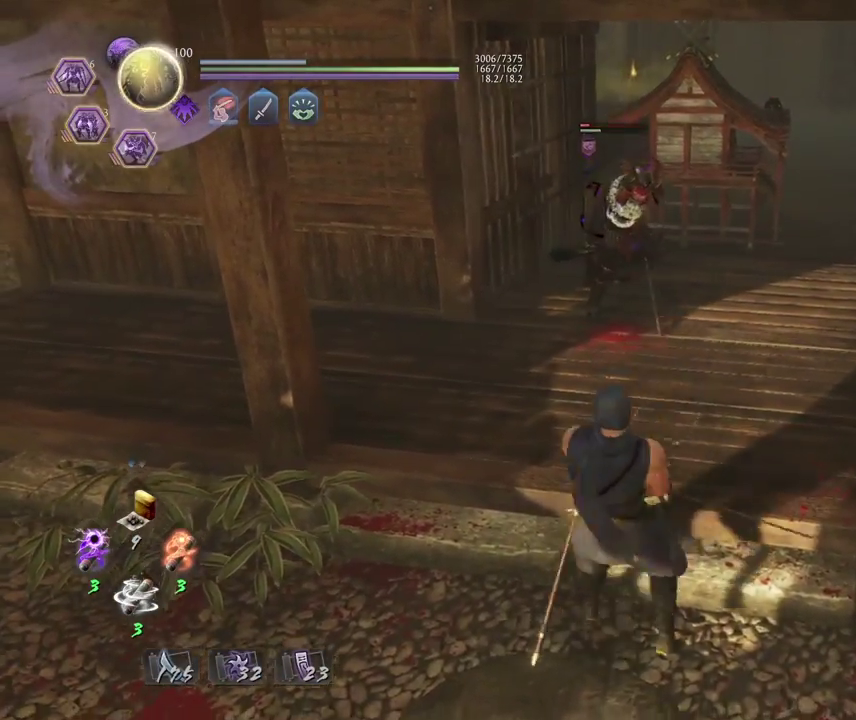
{"dt_ms": 400, "buttons": [], "left_stick": "left", "right_stick": "center", "events": [[233, "left_stick", "left"]]}
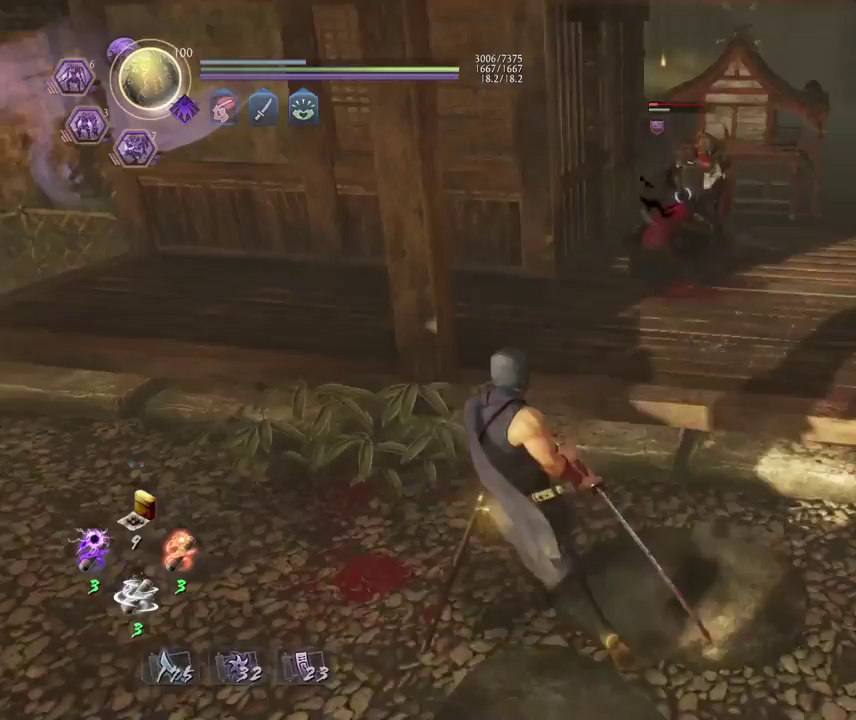
{"dt_ms": 300, "buttons": [], "left_stick": "up", "right_stick": "center", "events": [[267, "left_stick", "up"]]}
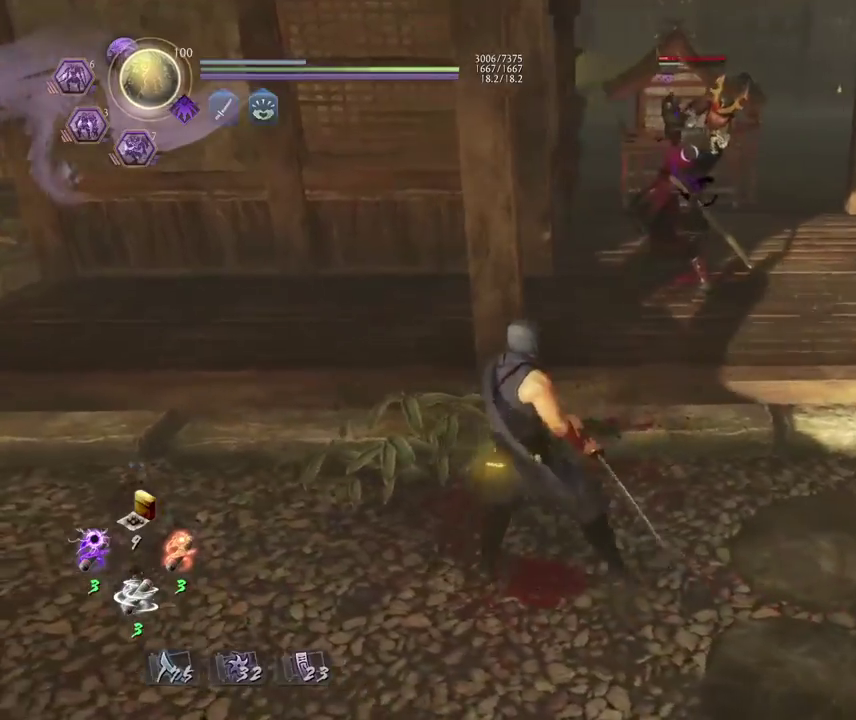
{"dt_ms": 800, "buttons": ["CIRCLE", "R2"], "left_stick": "right", "right_stick": "center", "events": [[67, "R1", "down"], [133, "left_stick", "up-right"], [183, "left_stick", "down-left"], [200, "L2", "down"], [233, "left_stick", "right"], [333, "left_stick", "down-right"], [350, "L2", "up"], [417, "left_stick", "up-right"], [467, "R1", "up"], [567, "R2", "down"], [600, "CIRCLE", "down"], [717, "CIRCLE", "up"], [733, "left_stick", "right"], [800, "CIRCLE", "down"]]}
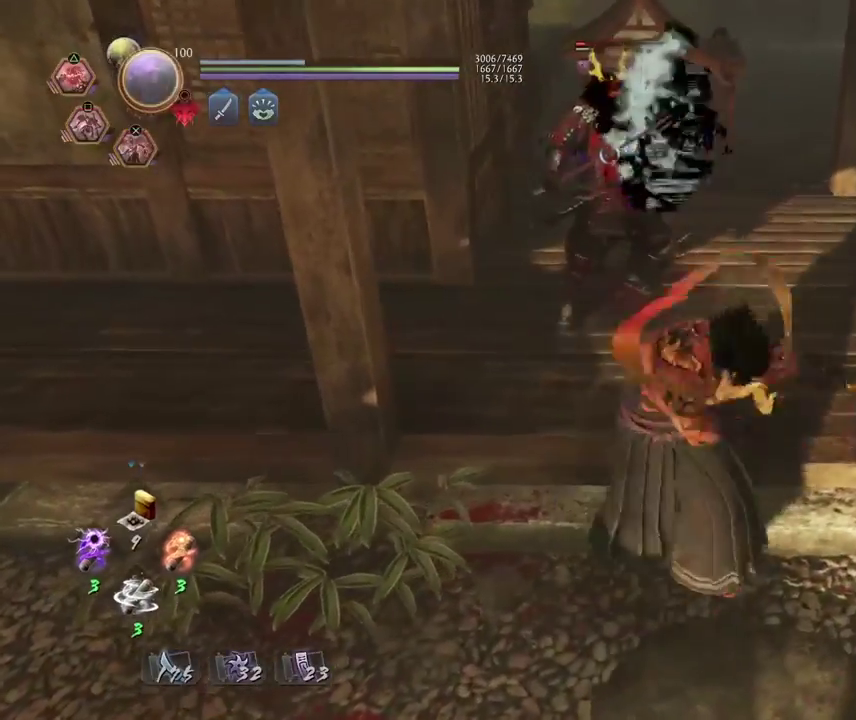
{"dt_ms": 400, "buttons": [], "left_stick": "center", "right_stick": "center", "events": [[50, "left_stick", "down-right"], [83, "CIRCLE", "up"], [167, "R2", "up"], [183, "left_stick", "center"]]}
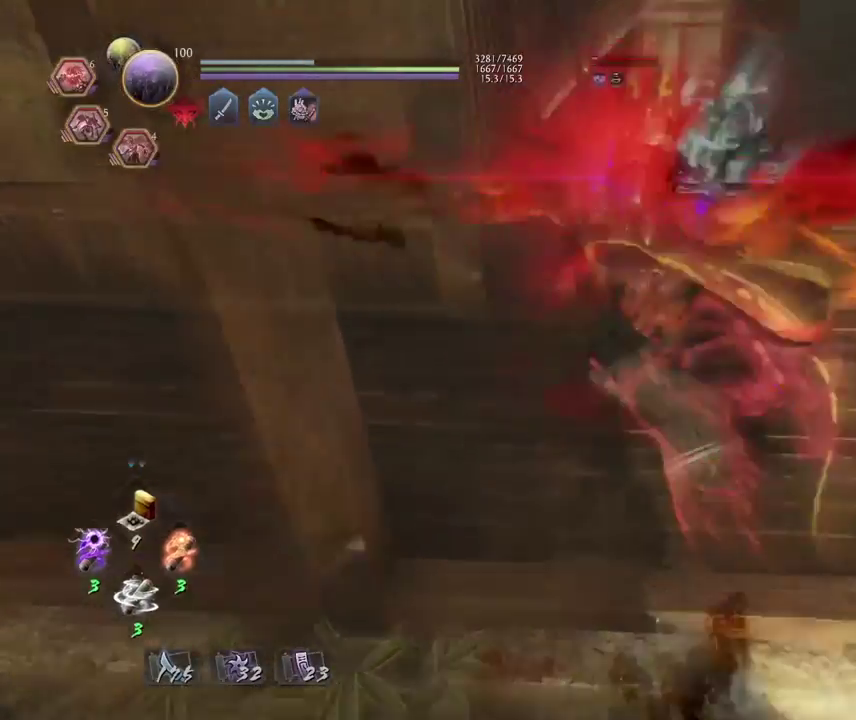
{"dt_ms": 300, "buttons": [], "left_stick": "center", "right_stick": "center", "events": [[117, "TRIANGLE", "down"], [217, "TRIANGLE", "up"]]}
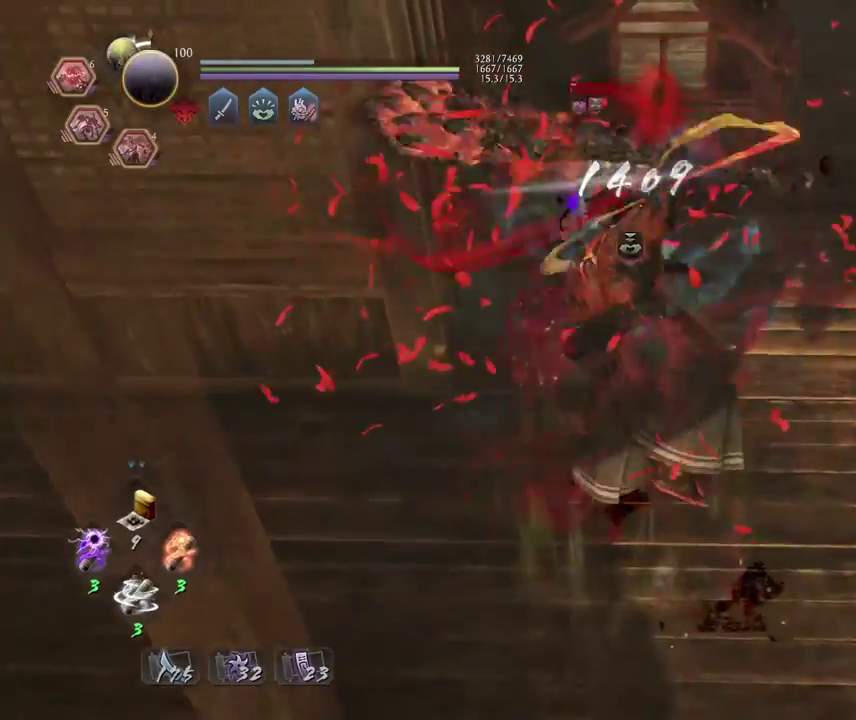
{"dt_ms": 800, "buttons": [], "left_stick": "center", "right_stick": "center", "events": [[17, "TRIANGLE", "down"], [117, "TRIANGLE", "up"], [200, "TRIANGLE", "down"], [317, "TRIANGLE", "up"]]}
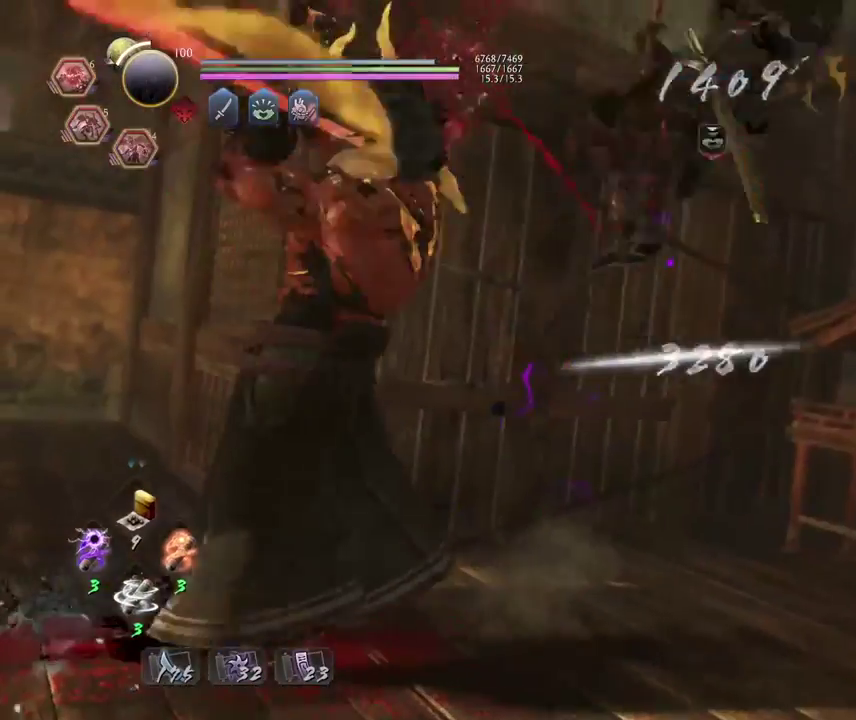
{"dt_ms": 400, "buttons": [], "left_stick": "center", "right_stick": "center", "events": []}
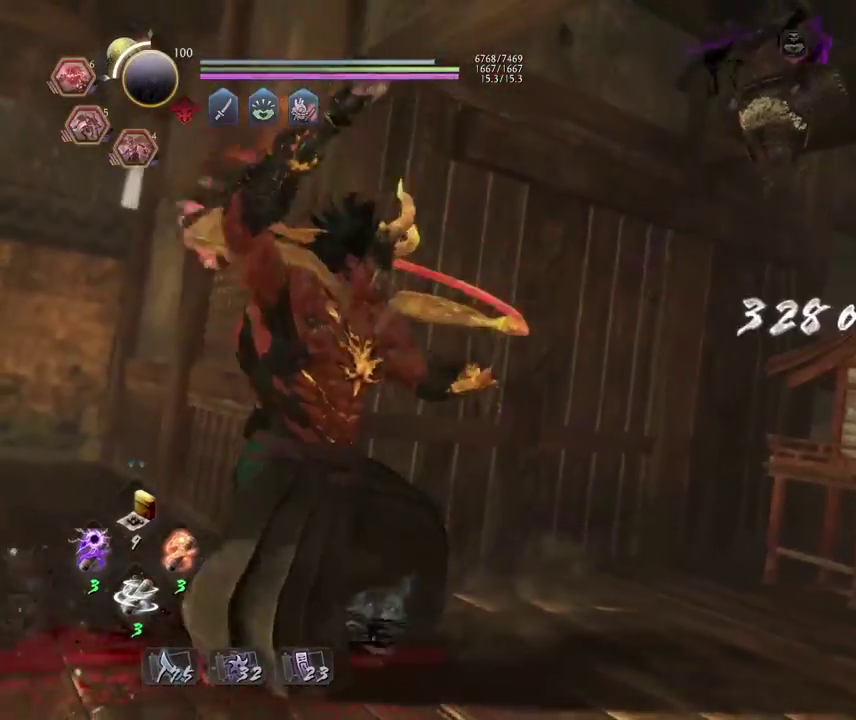
{"dt_ms": 300, "buttons": [], "left_stick": "center", "right_stick": "center", "events": []}
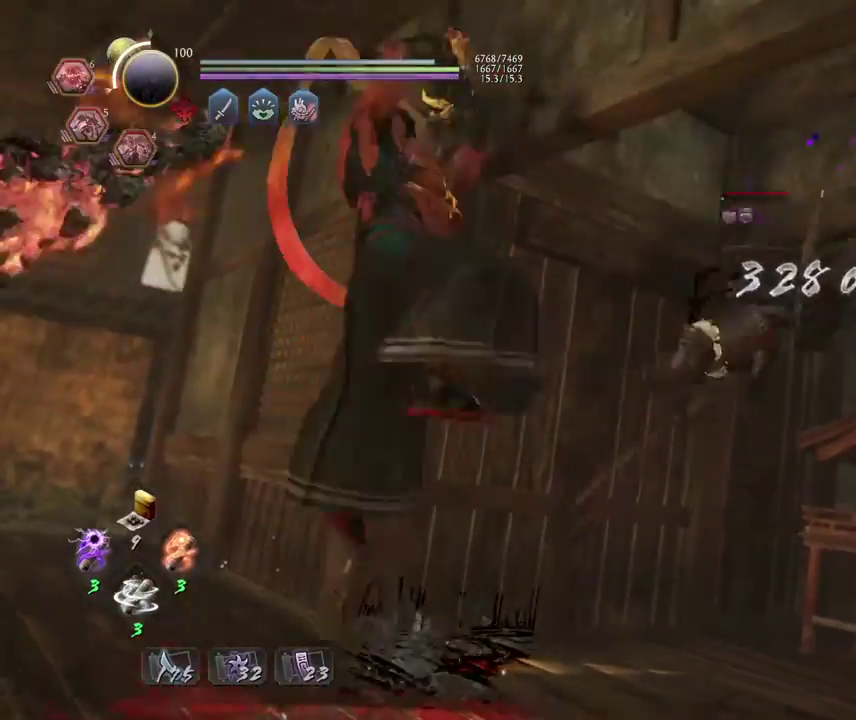
{"dt_ms": 800, "buttons": [], "left_stick": "center", "right_stick": "center", "events": []}
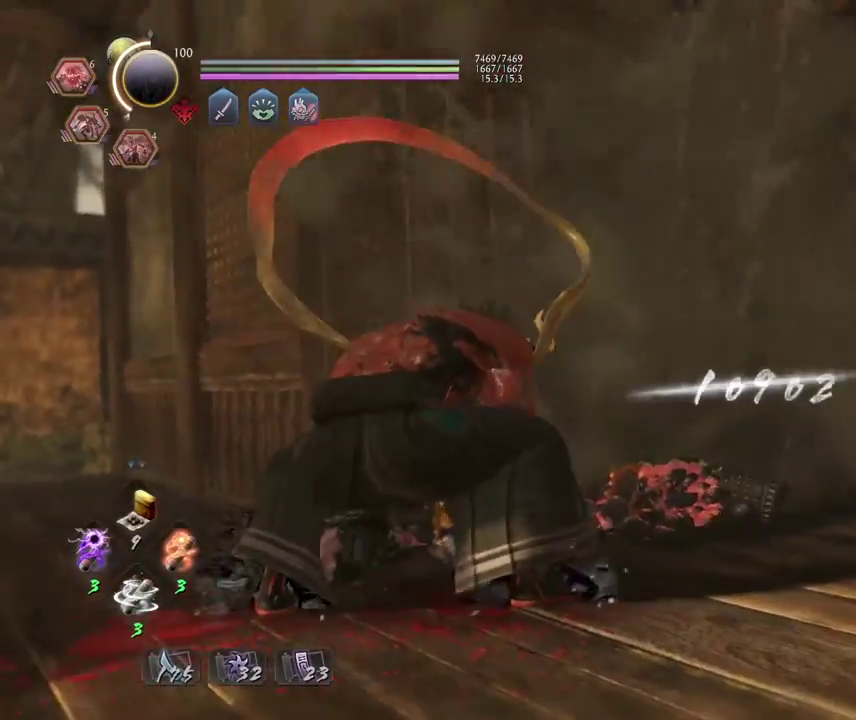
{"dt_ms": 400, "buttons": [], "left_stick": "center", "right_stick": "center", "events": []}
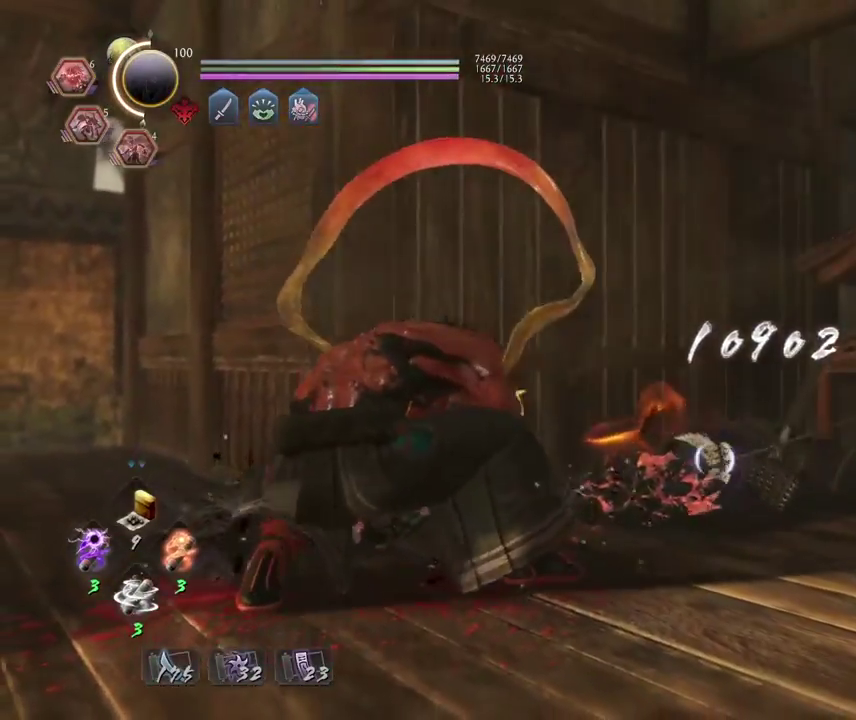
{"dt_ms": 300, "buttons": [], "left_stick": "center", "right_stick": "center", "events": []}
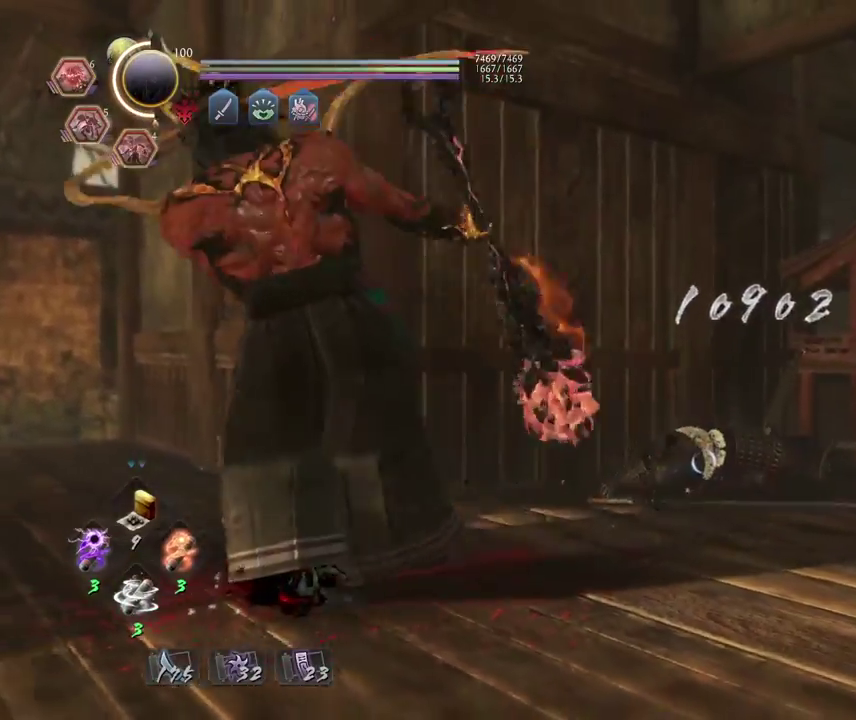
{"dt_ms": 800, "buttons": [], "left_stick": "center", "right_stick": "center", "events": []}
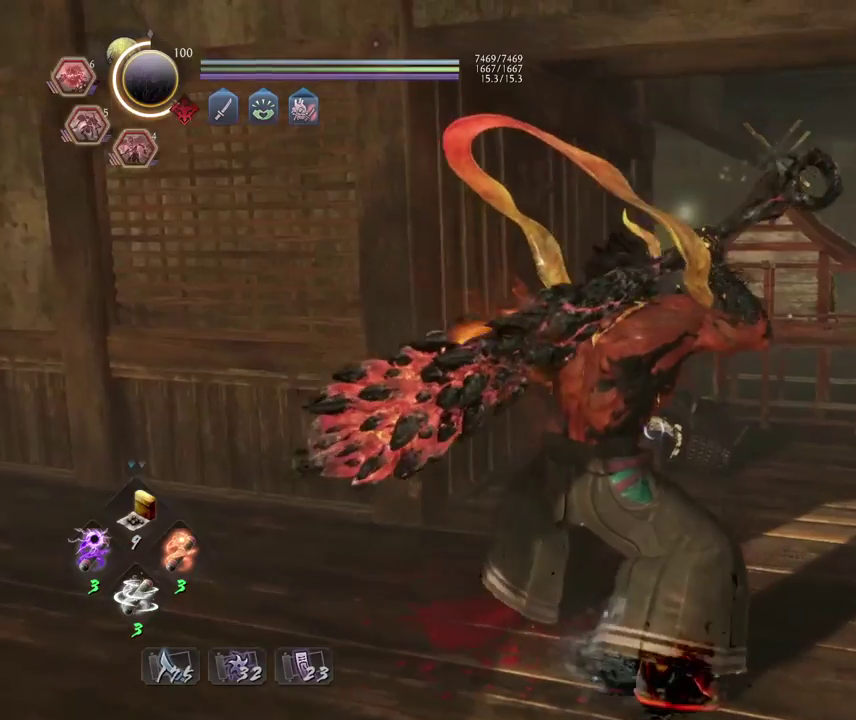
{"dt_ms": 400, "buttons": [], "left_stick": "center", "right_stick": "center", "events": []}
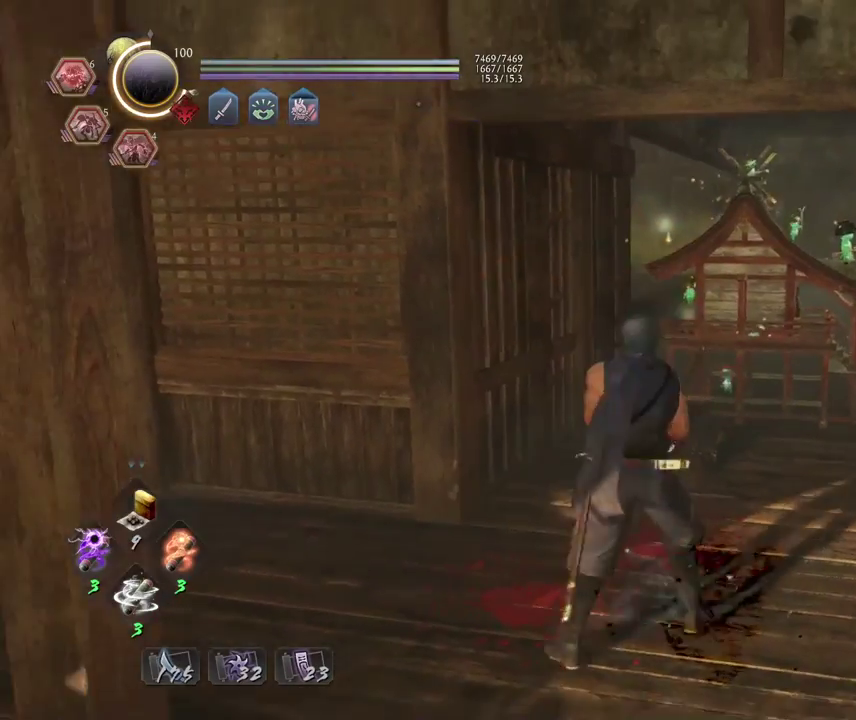
{"dt_ms": 400, "buttons": [], "left_stick": "center", "right_stick": "down-right", "events": [[67, "R1", "down"], [200, "L2", "down"], [333, "L2", "up"], [367, "R1", "up"], [383, "right_stick", "down-right"]]}
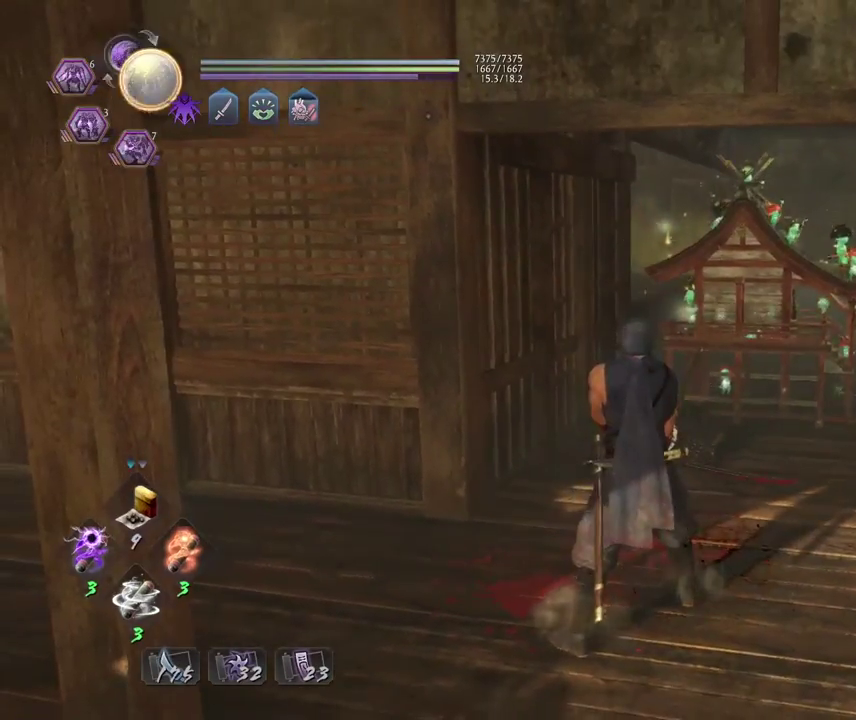
{"dt_ms": 800, "buttons": [], "left_stick": "up-right", "right_stick": "down-right", "events": [[100, "left_stick", "down-right"], [433, "left_stick", "right"], [550, "R1", "down"], [567, "right_stick", "right"], [600, "TRIANGLE", "down"], [633, "left_stick", "up-right"], [717, "TRIANGLE", "up"], [733, "R1", "up"], [733, "right_stick", "down-right"]]}
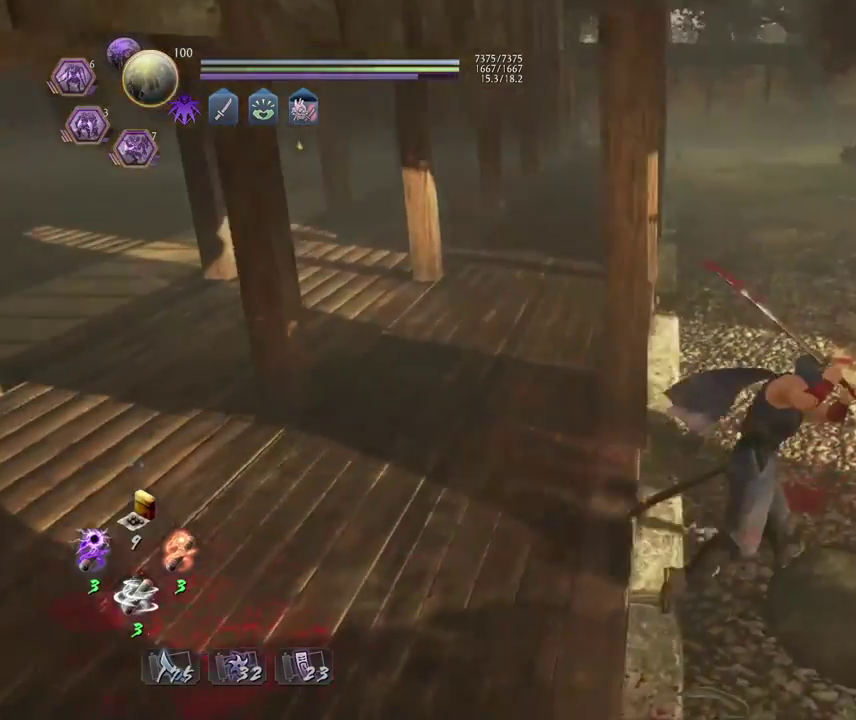
{"dt_ms": 300, "buttons": ["TRIANGLE"], "left_stick": "center", "right_stick": "center", "events": [[217, "TRIANGLE", "down"], [217, "right_stick", "center"], [267, "left_stick", "center"]]}
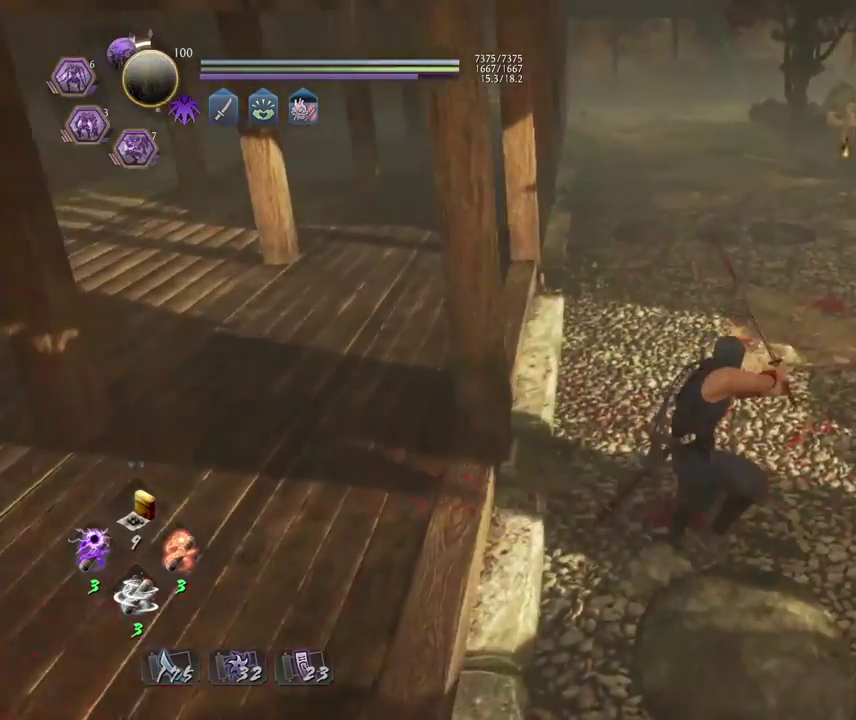
{"dt_ms": 400, "buttons": [], "left_stick": "center", "right_stick": "center", "events": [[17, "TRIANGLE", "up"]]}